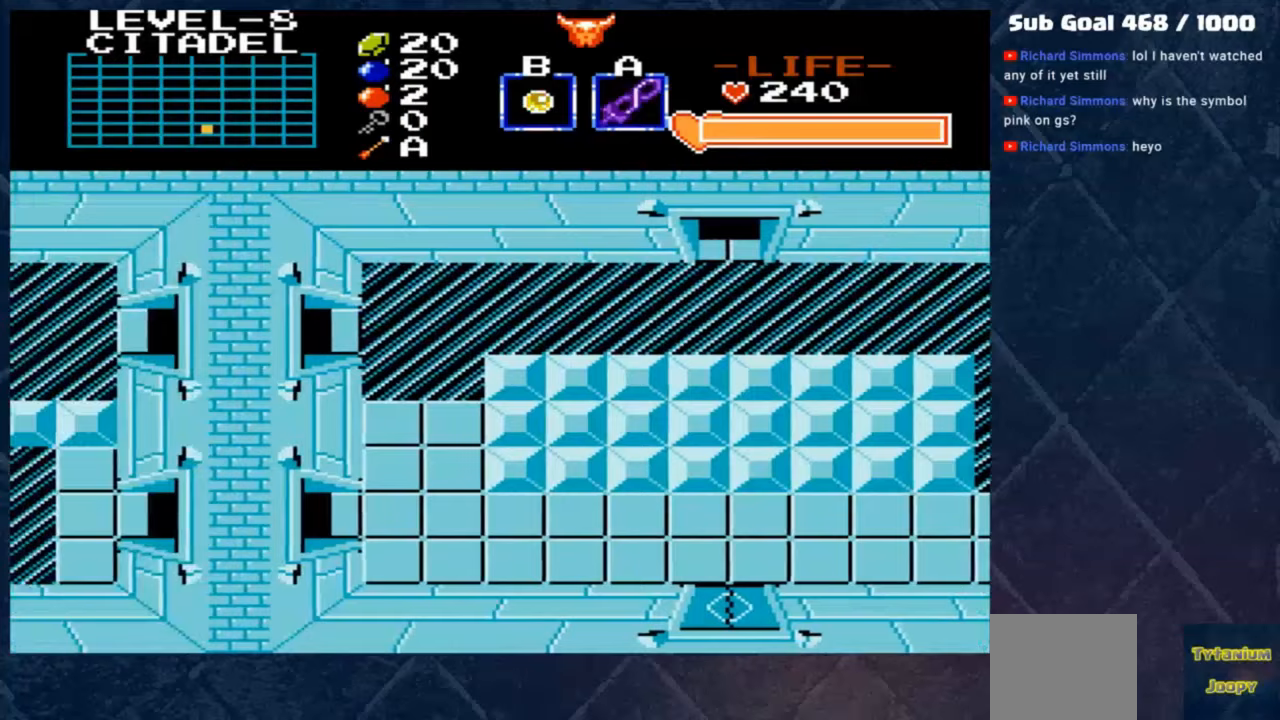
Gameplay with a controller (Xbox layout); each line is a JSON object with the inputs held at the frame after it. "events" lists button and stick changes between this image and that frame as [ms after this image, input, new state], when the widget could be followed in between. Not read: right_stick.
{"buttons": [], "left_stick": "up-left", "events": [[300, "left_stick", "up-left"]]}
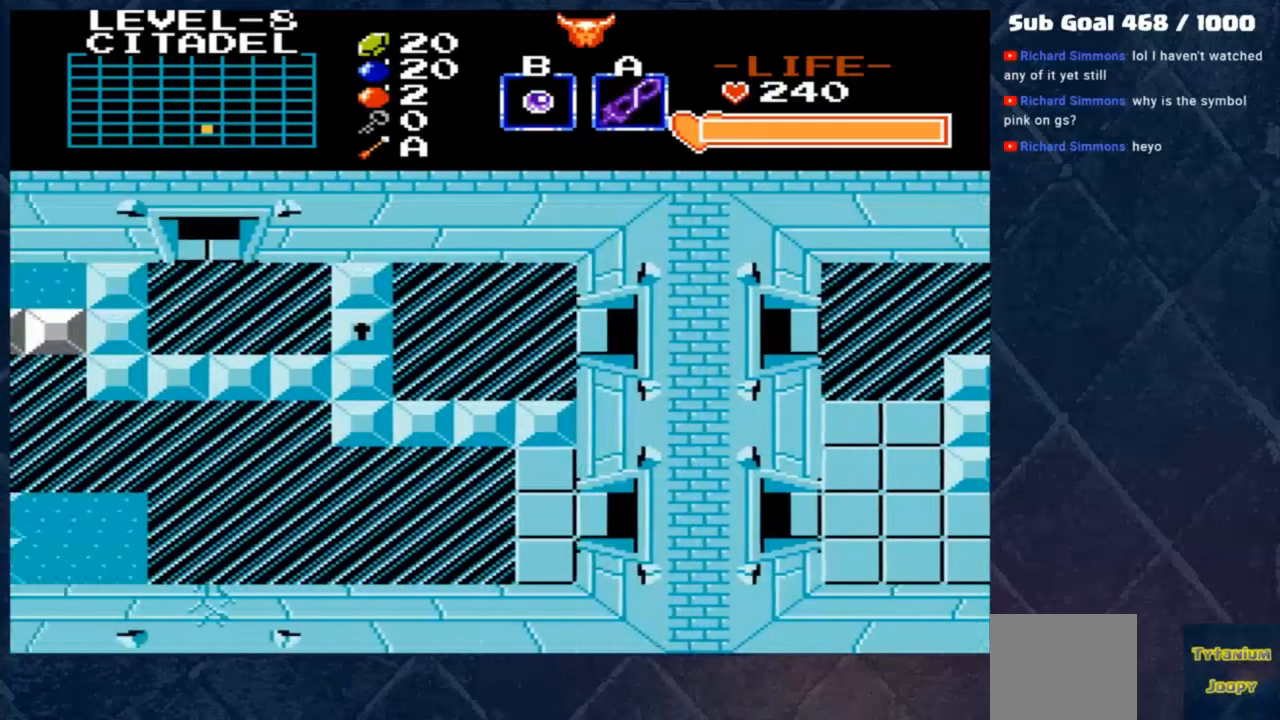
{"buttons": [], "left_stick": "center", "events": [[67, "left_stick", "center"]]}
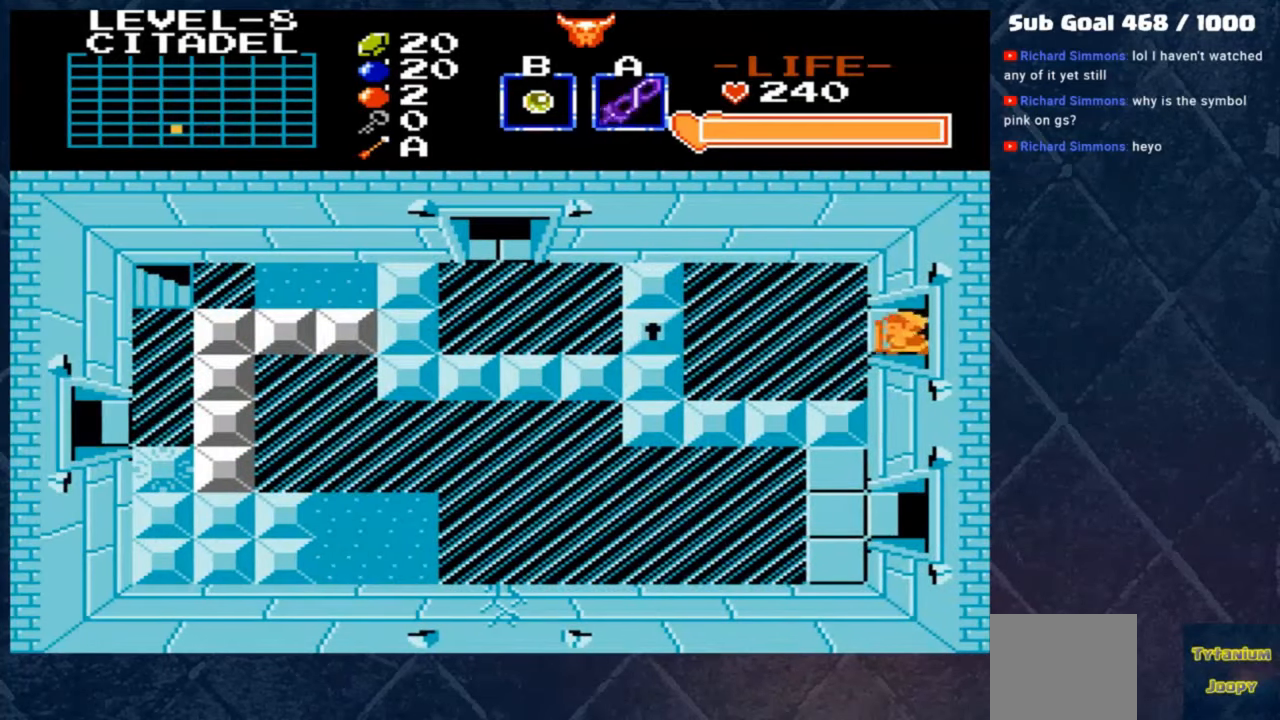
{"buttons": [], "left_stick": "center", "events": []}
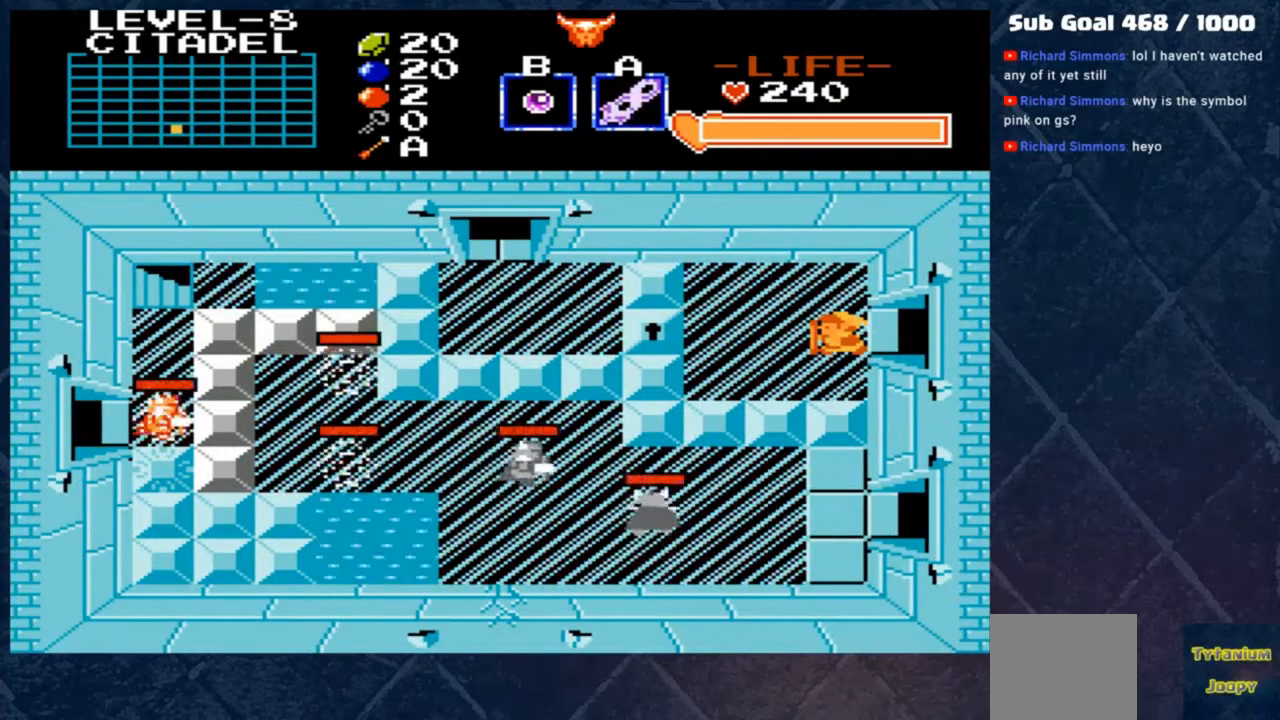
{"buttons": [], "left_stick": "center", "events": []}
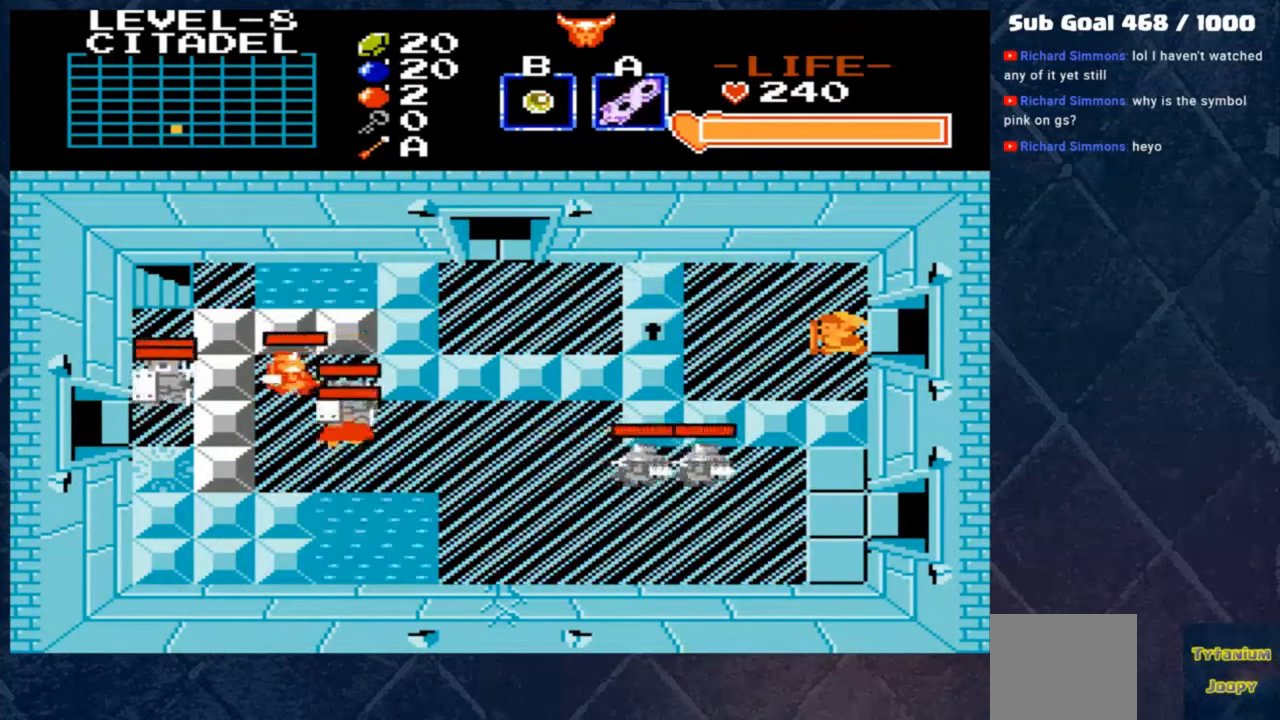
{"buttons": ["A"], "left_stick": "down", "events": [[200, "left_stick", "left"], [367, "left_stick", "down"], [467, "A", "down"]]}
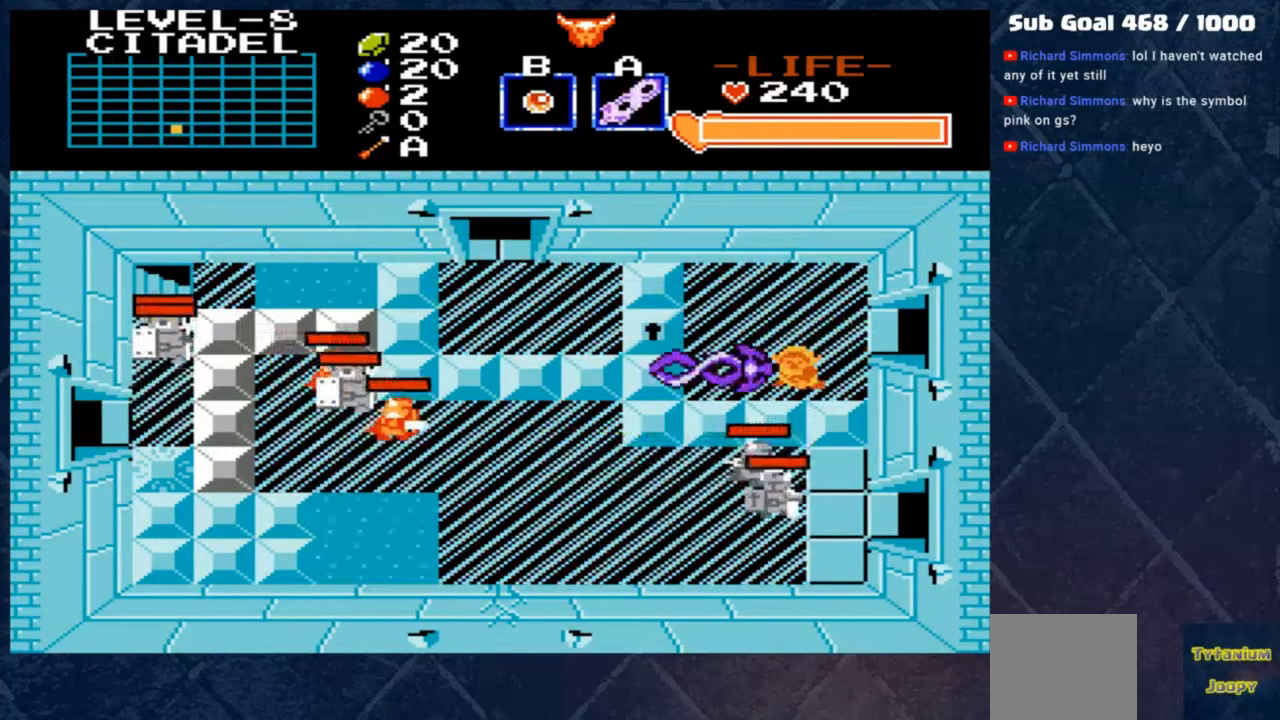
{"buttons": ["A"], "left_stick": "down", "events": [[200, "A", "up"], [500, "A", "down"]]}
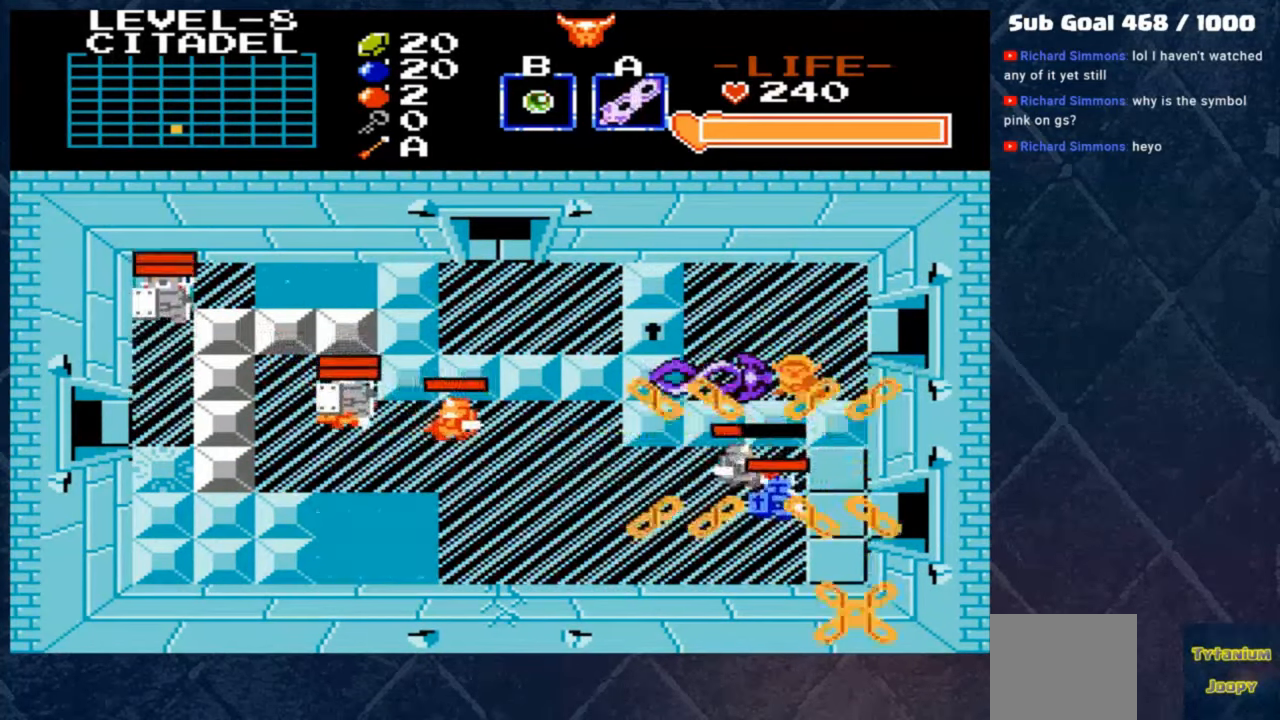
{"buttons": [], "left_stick": "center", "events": [[67, "left_stick", "center"], [167, "A", "up"]]}
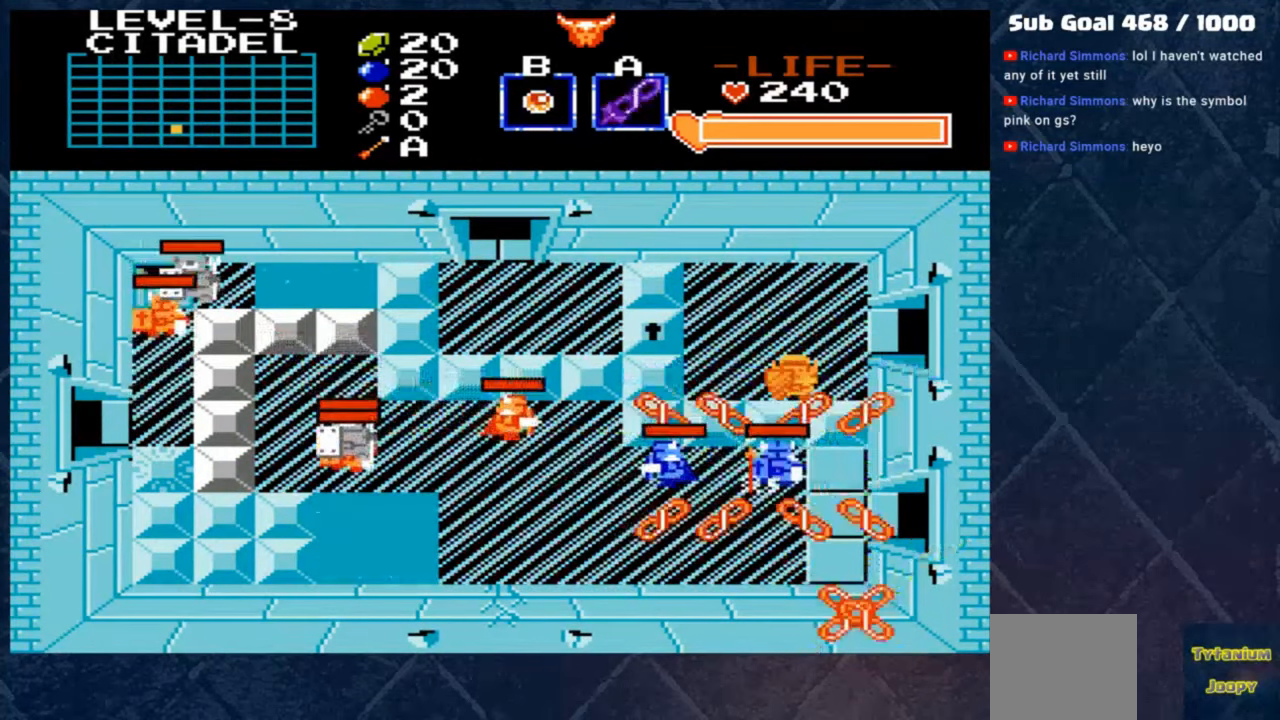
{"buttons": [], "left_stick": "center", "events": []}
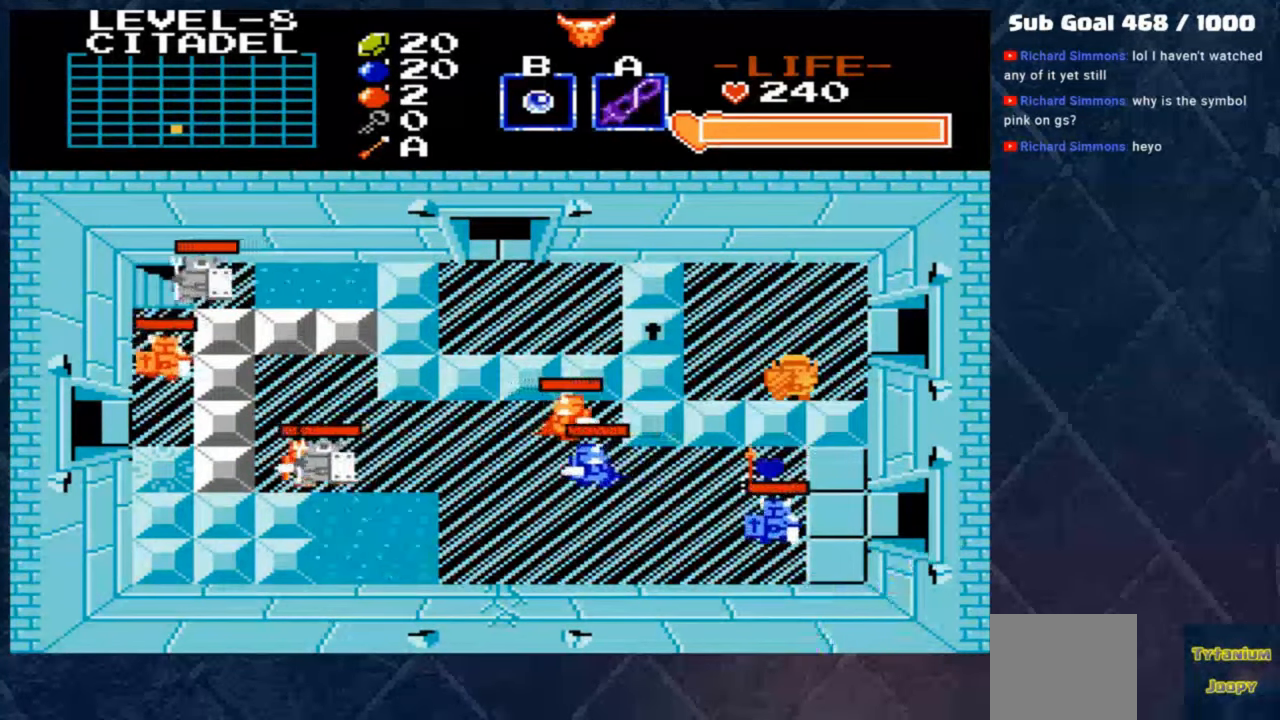
{"buttons": [], "left_stick": "center", "events": []}
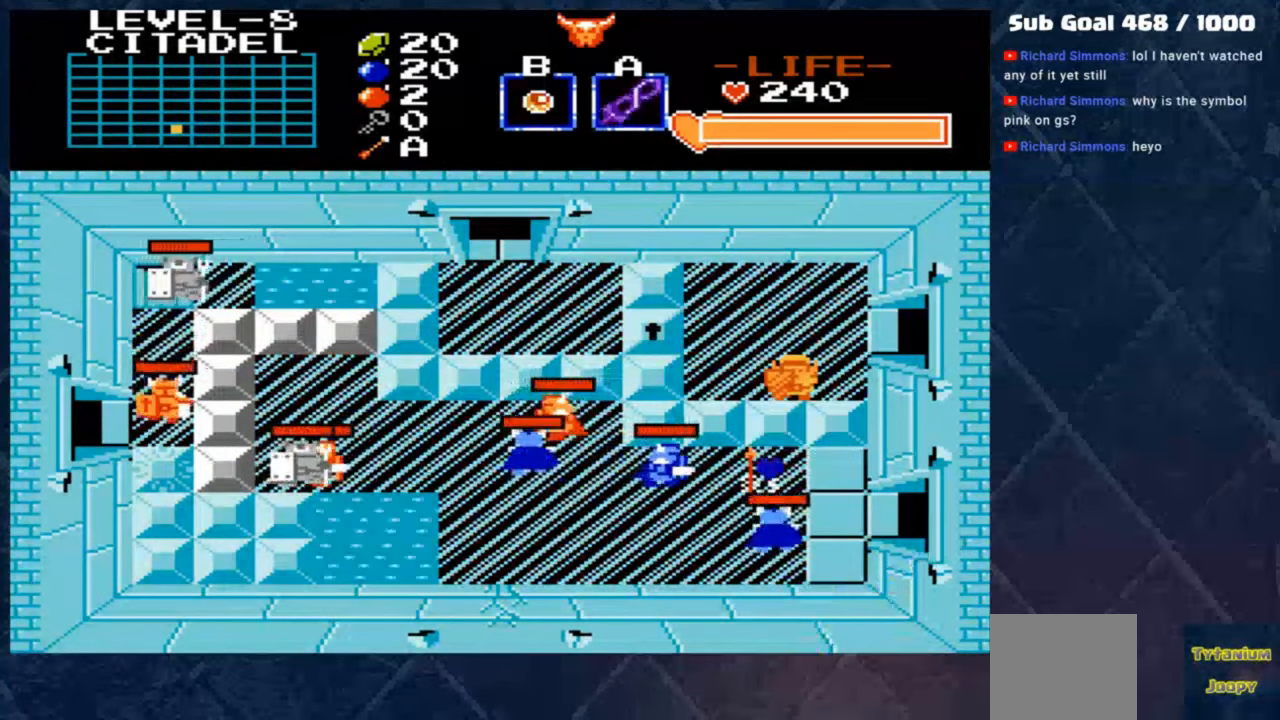
{"buttons": ["A"], "left_stick": "center", "events": [[133, "A", "down"], [300, "A", "up"], [500, "A", "down"]]}
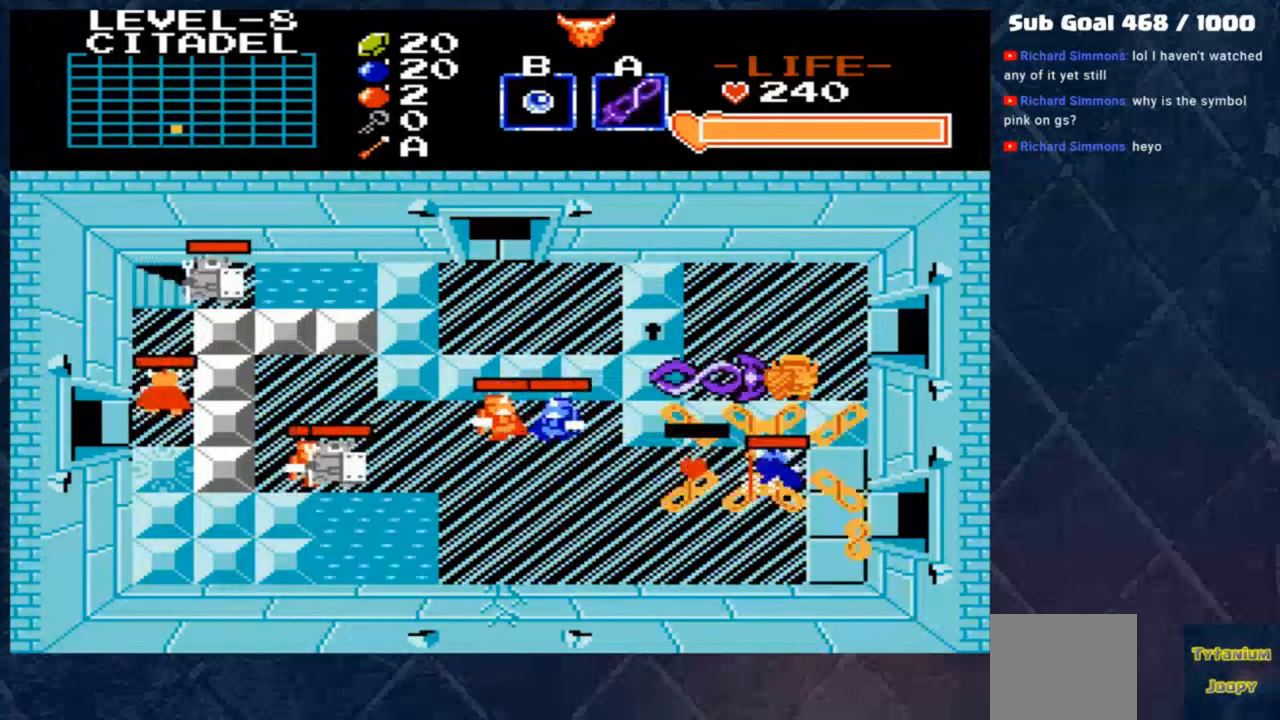
{"buttons": [], "left_stick": "center", "events": [[133, "A", "up"], [333, "A", "down"], [500, "A", "up"]]}
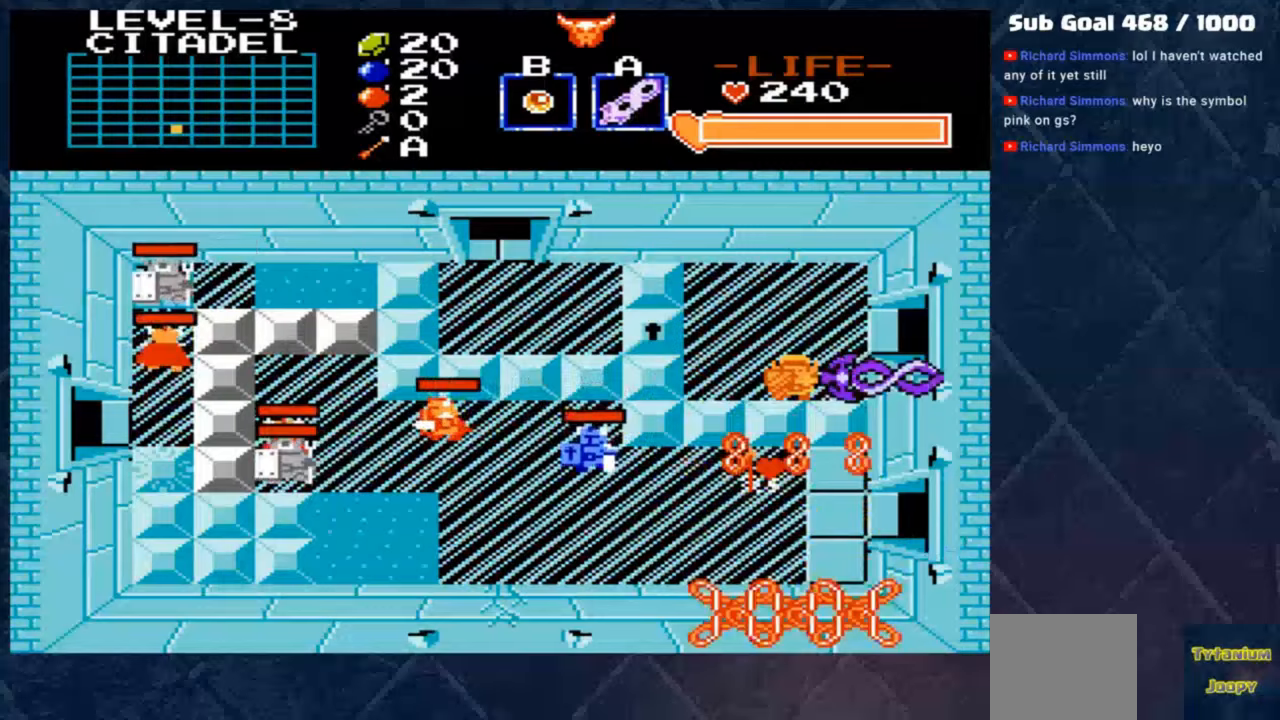
{"buttons": ["A"], "left_stick": "left", "events": [[233, "left_stick", "left"], [500, "A", "down"]]}
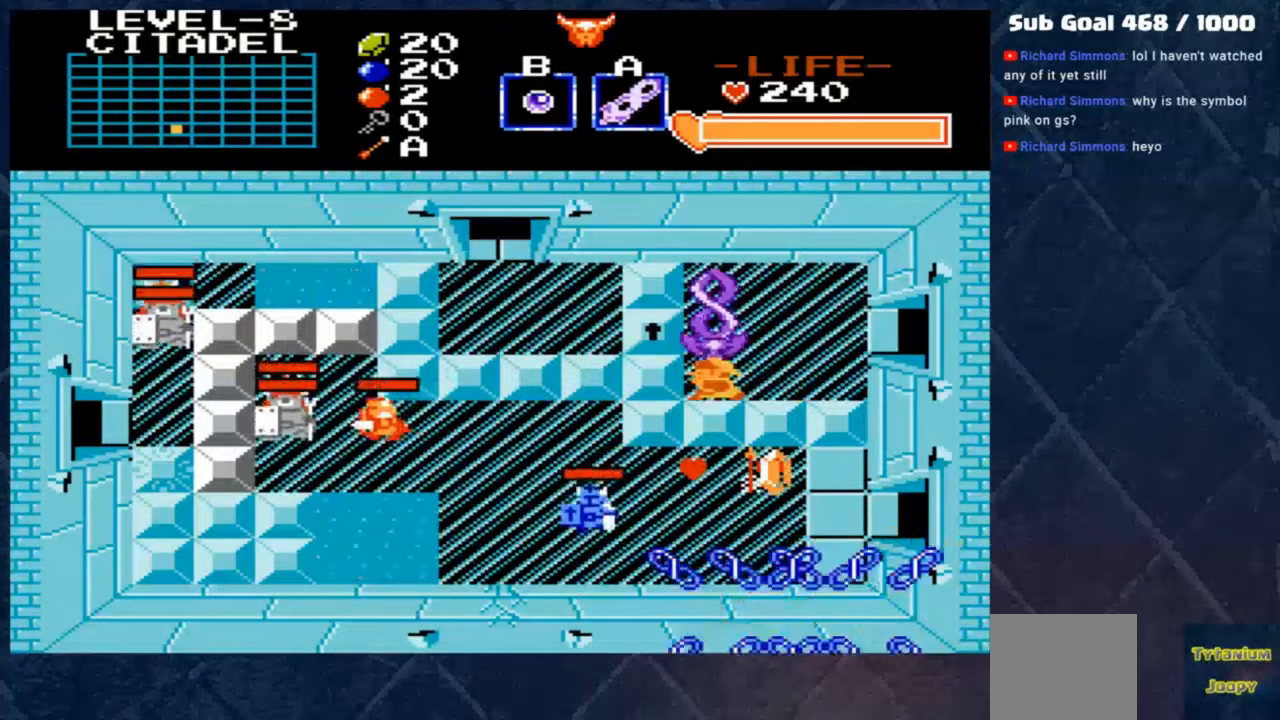
{"buttons": [], "left_stick": "center", "events": [[100, "left_stick", "center"], [133, "A", "up"]]}
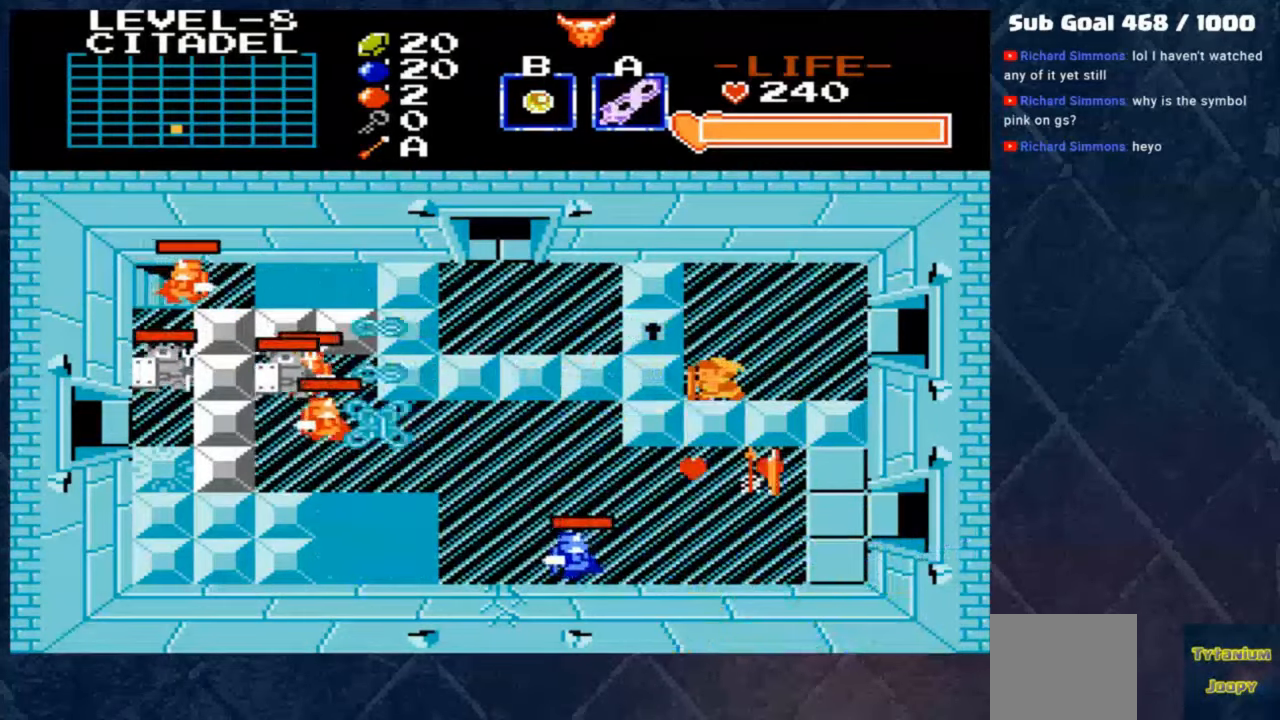
{"buttons": [], "left_stick": "center", "events": [[233, "A", "down"], [433, "A", "up"]]}
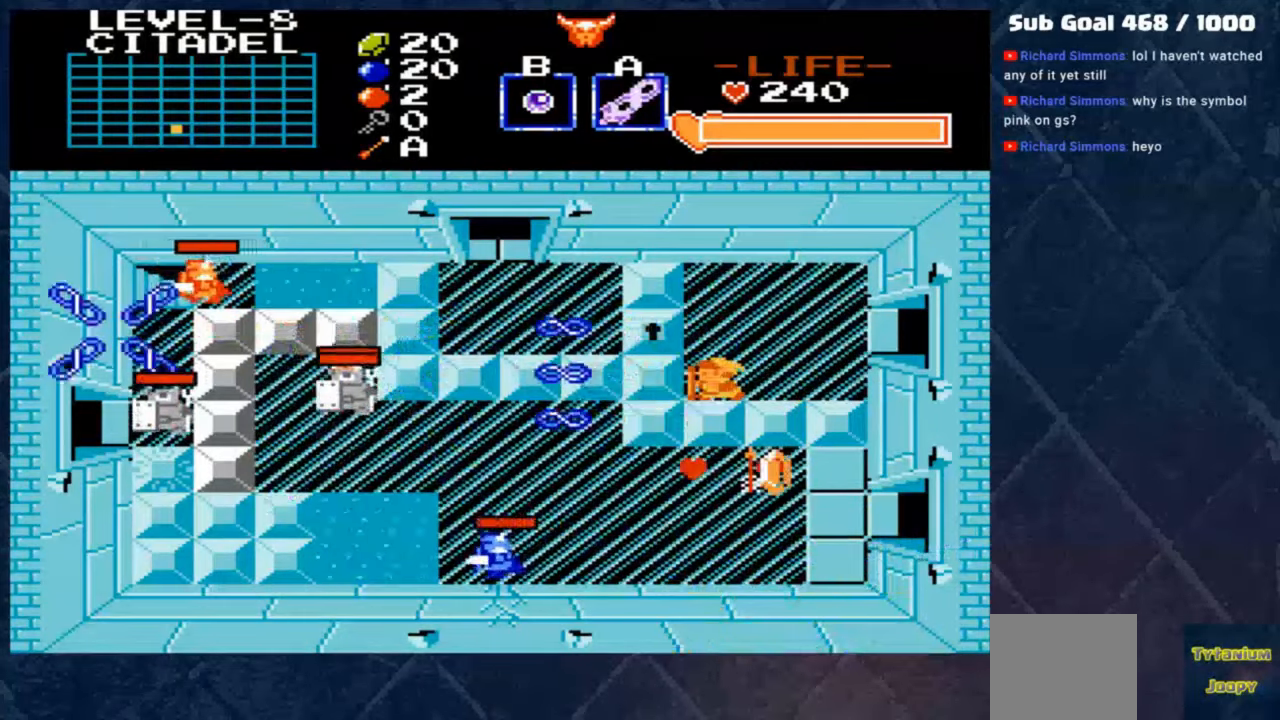
{"buttons": [], "left_stick": "center", "events": []}
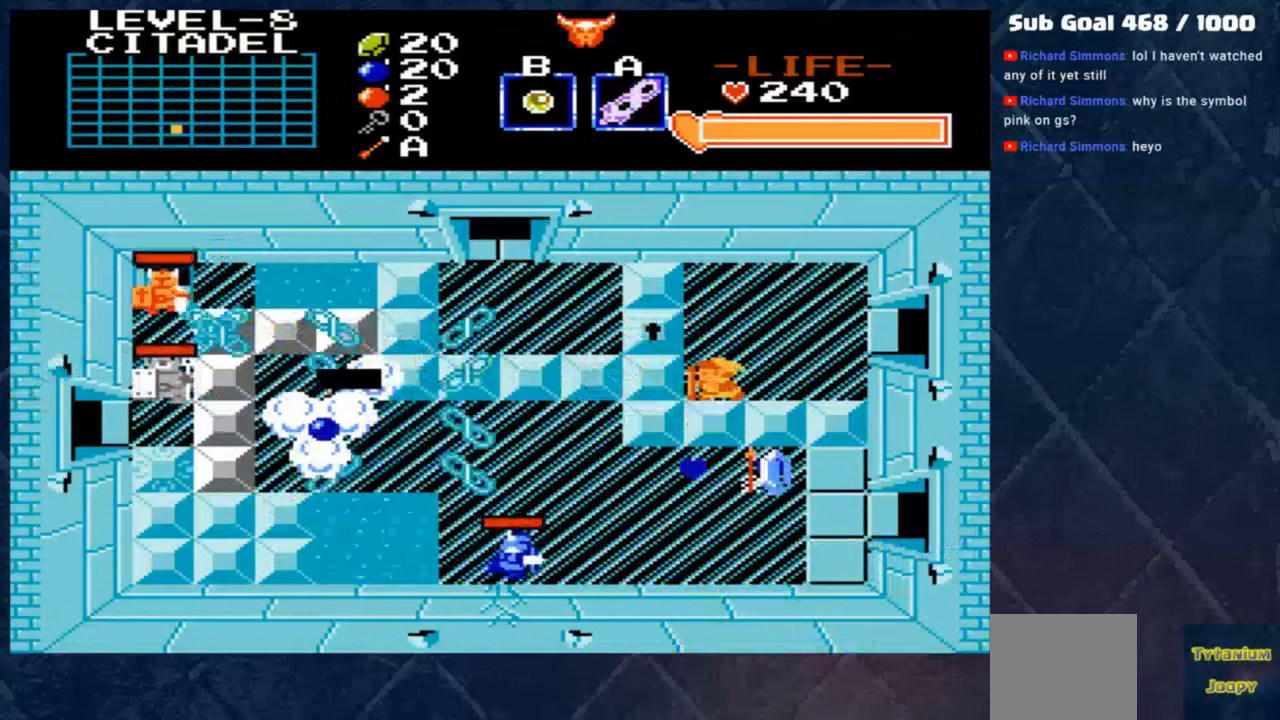
{"buttons": [], "left_stick": "center", "events": [[100, "A", "down"], [233, "A", "up"]]}
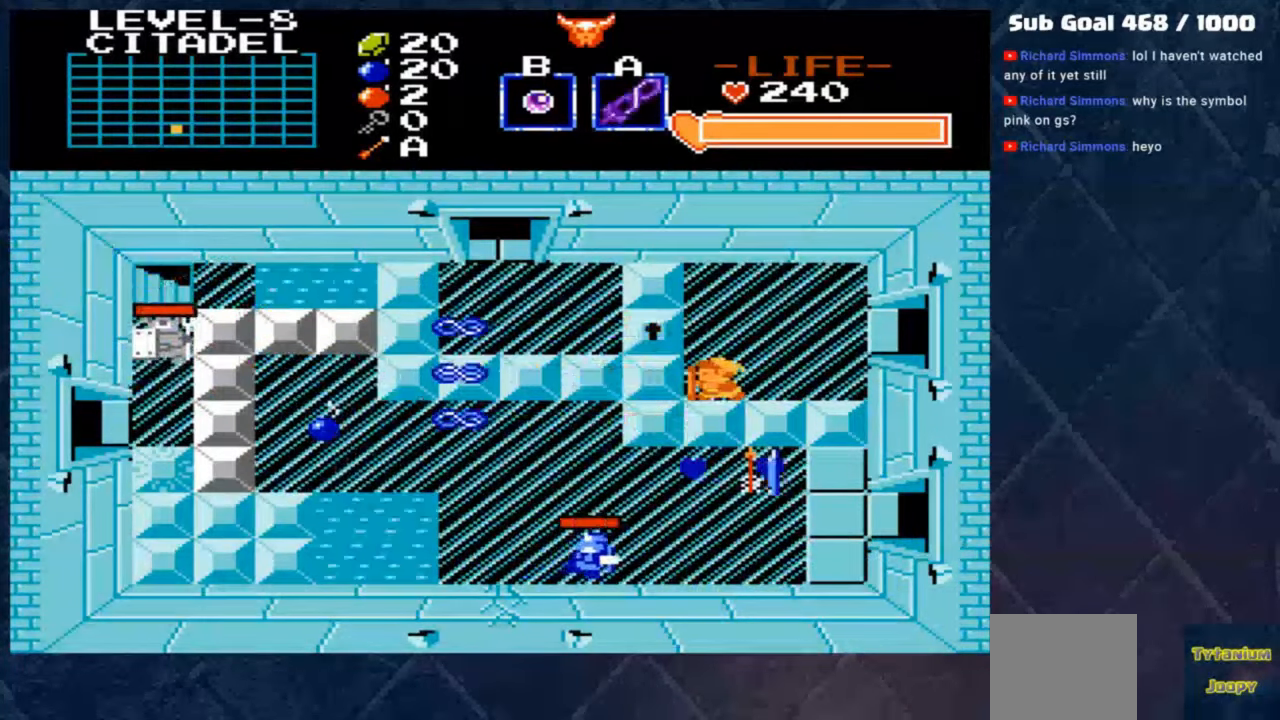
{"buttons": [], "left_stick": "center", "events": []}
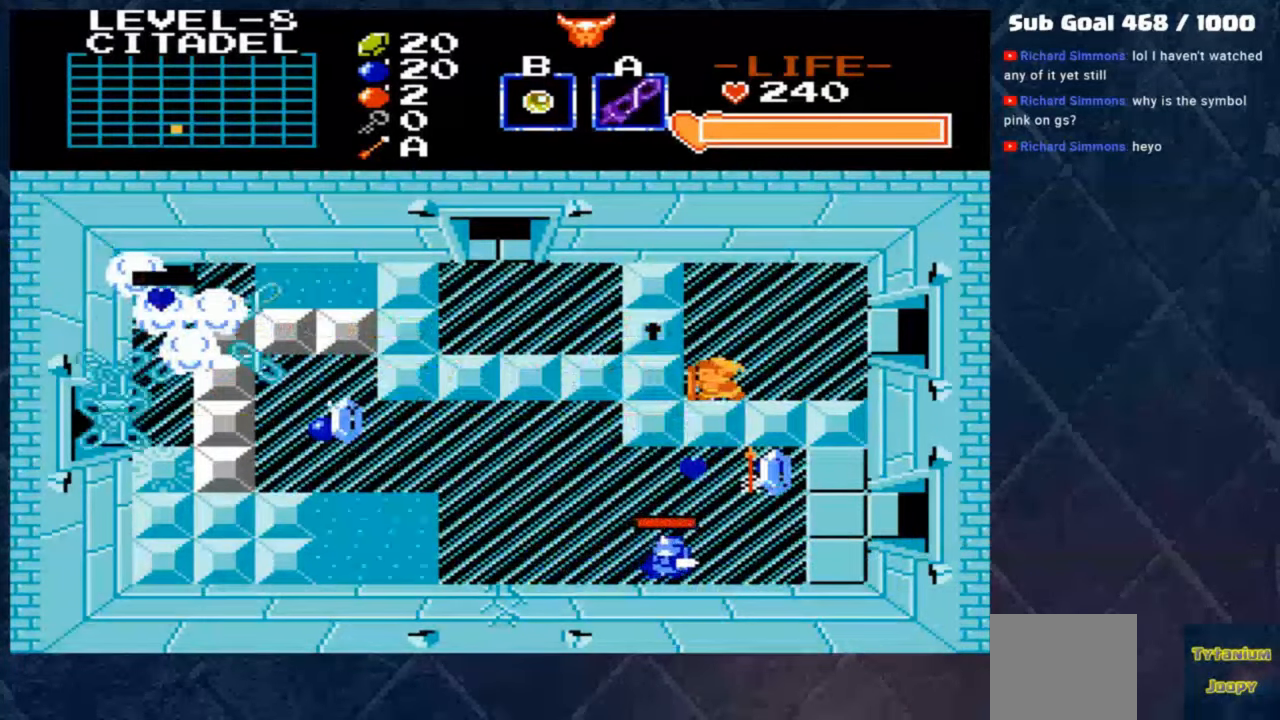
{"buttons": [], "left_stick": "center", "events": [[333, "left_stick", "down"], [400, "A", "down"], [467, "left_stick", "center"], [500, "A", "up"]]}
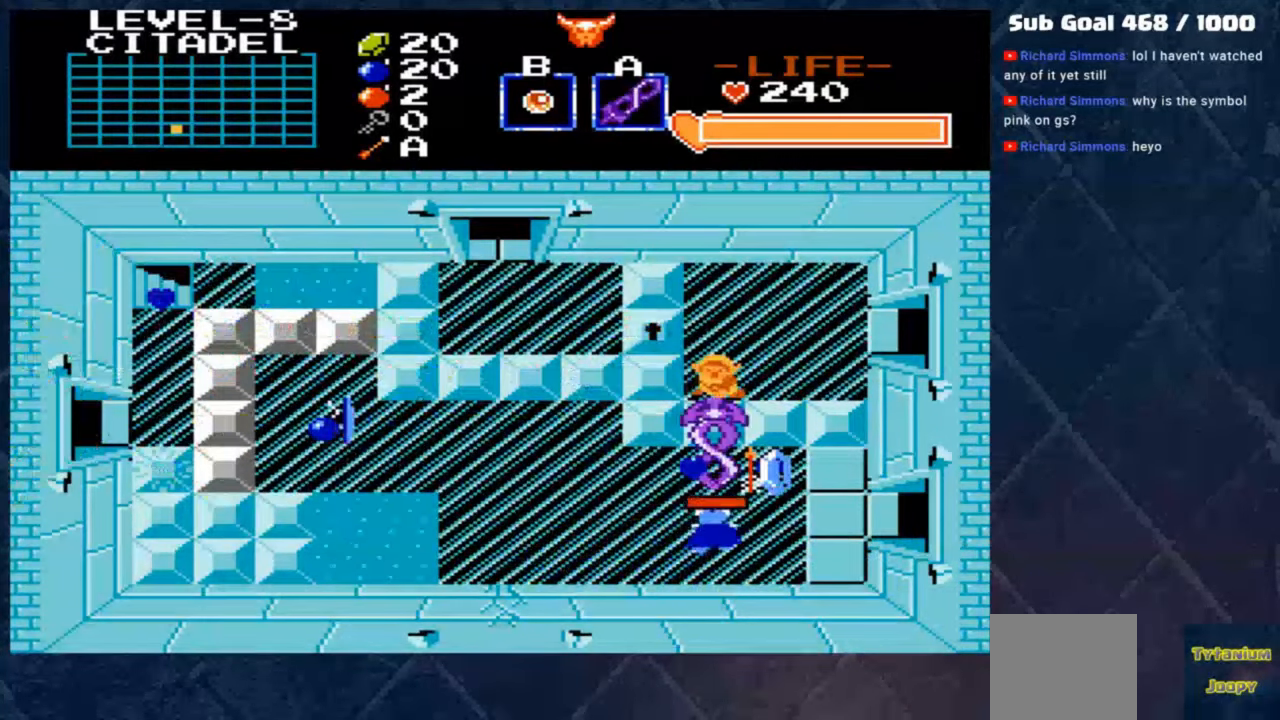
{"buttons": [], "left_stick": "center", "events": [[333, "A", "down"], [500, "A", "up"]]}
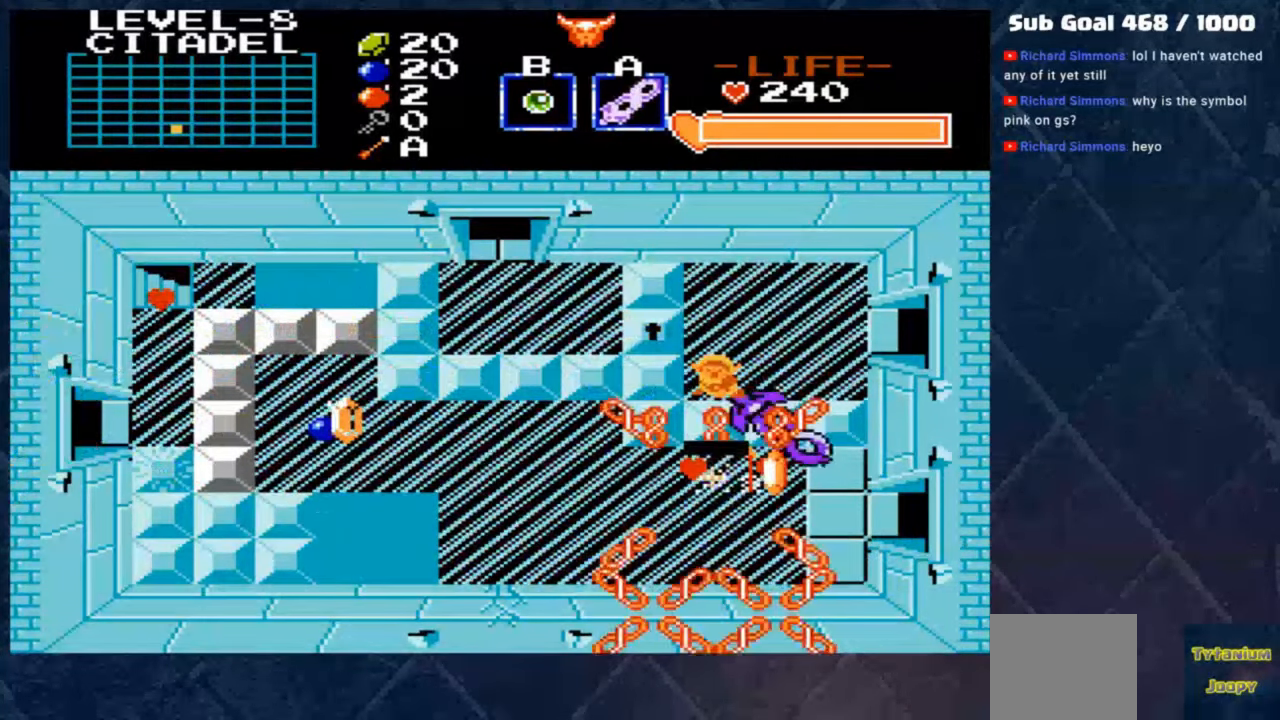
{"buttons": [], "left_stick": "center", "events": [[300, "A", "down"], [400, "A", "up"]]}
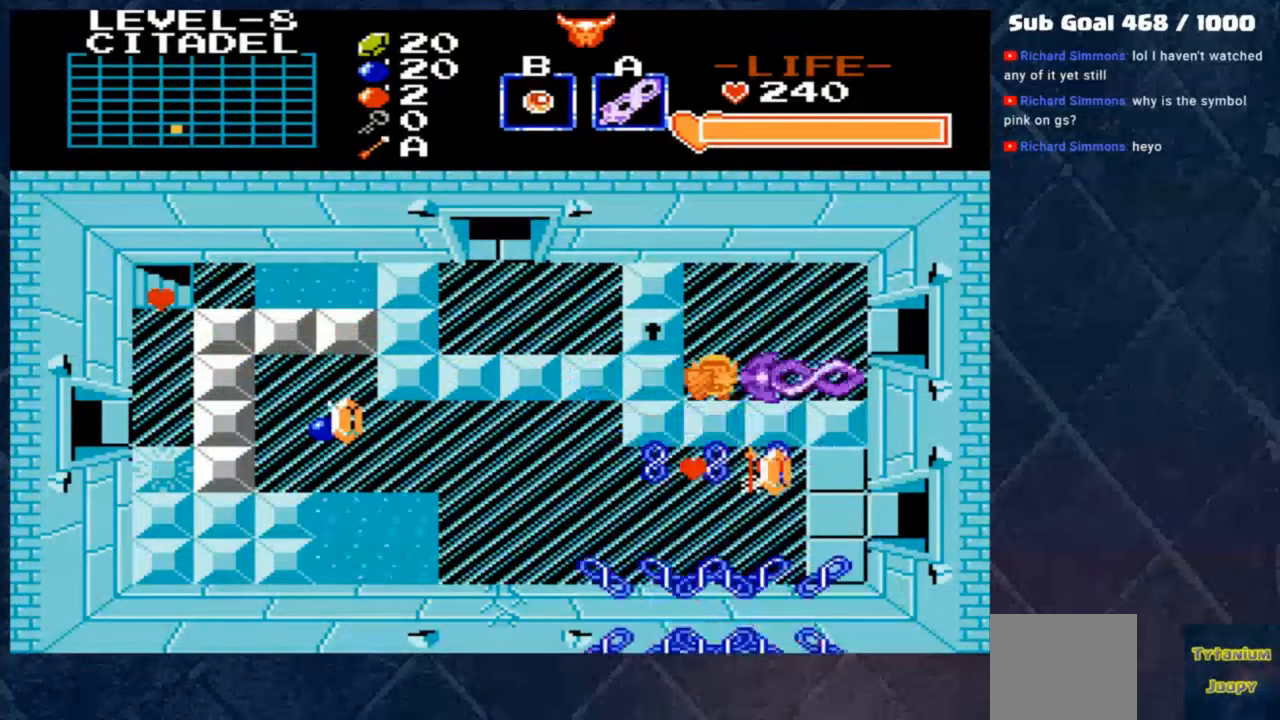
{"buttons": ["A"], "left_stick": "center", "events": [[200, "A", "down"], [367, "A", "up"], [433, "A", "down"]]}
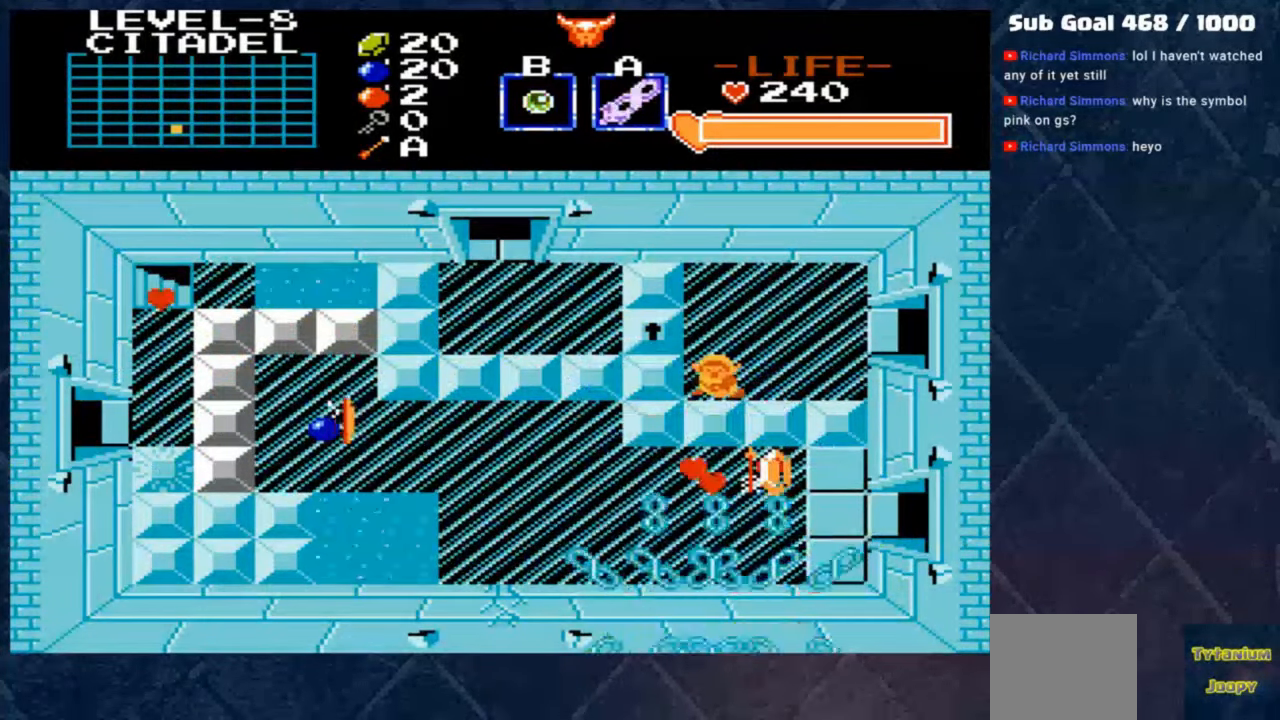
{"buttons": ["A"], "left_stick": "center", "events": []}
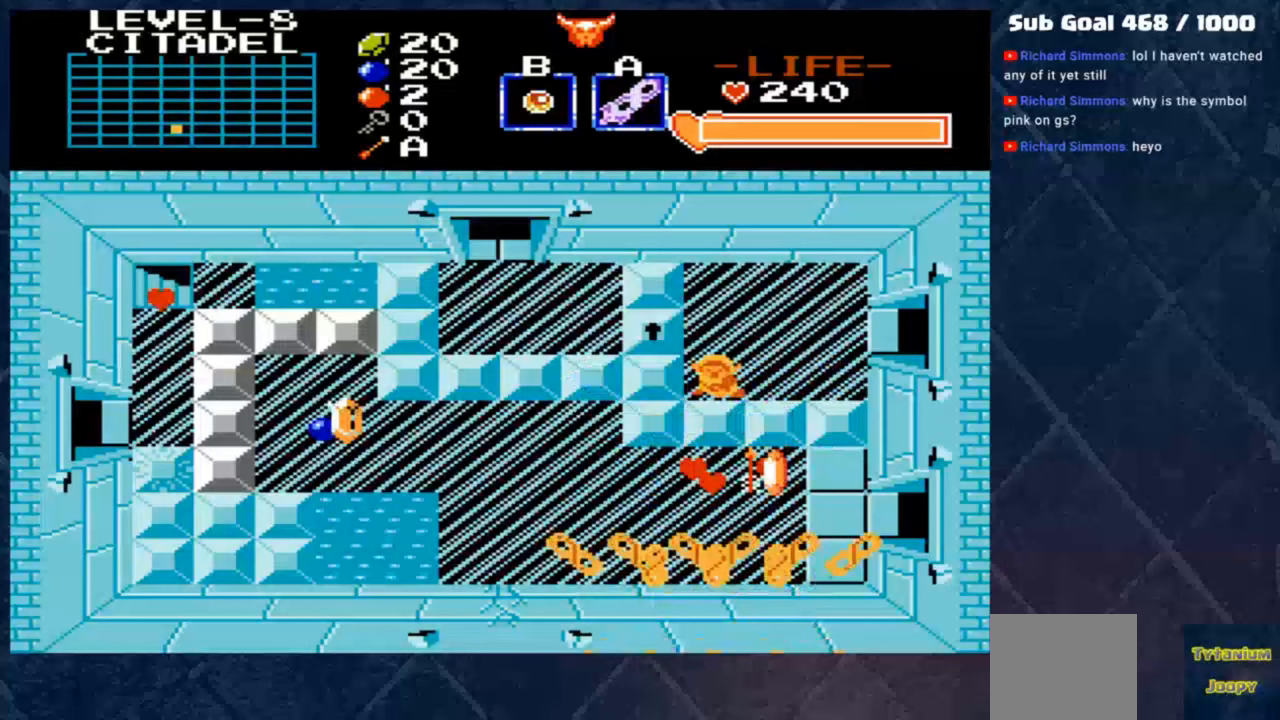
{"buttons": [], "left_stick": "center", "events": [[200, "left_stick", "up"], [267, "A", "up"], [433, "left_stick", "center"]]}
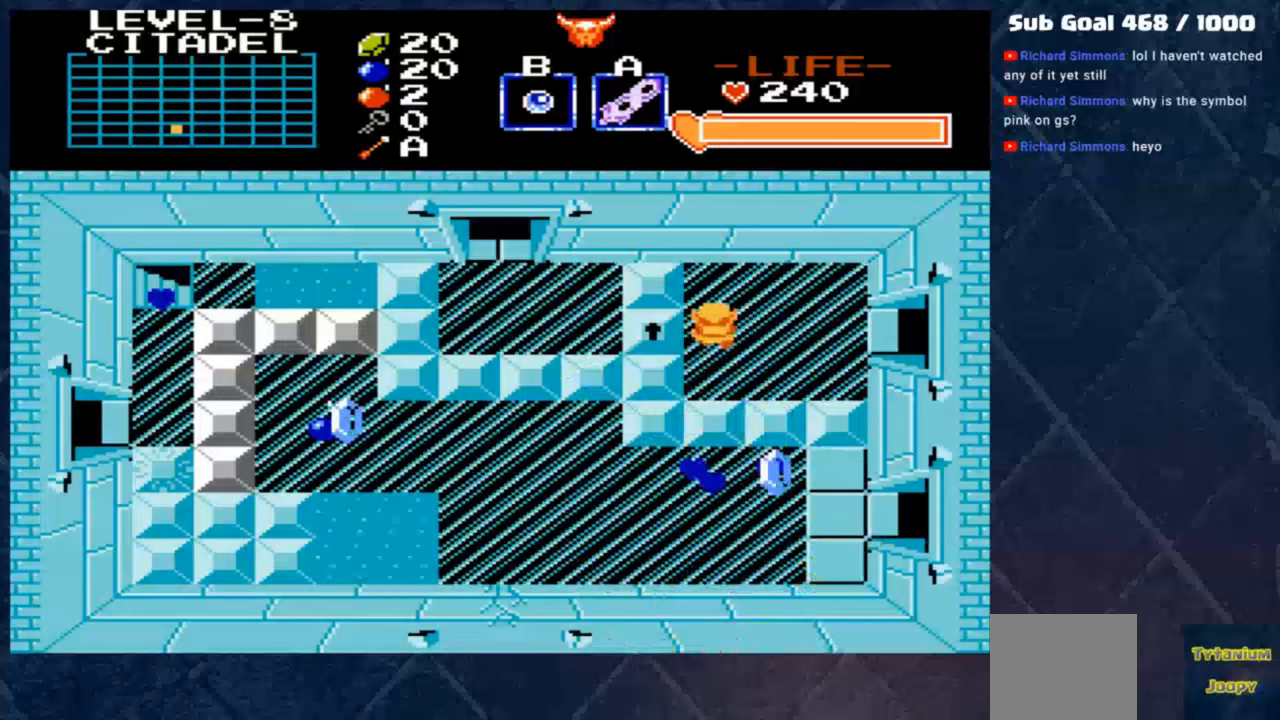
{"buttons": [], "left_stick": "center", "events": []}
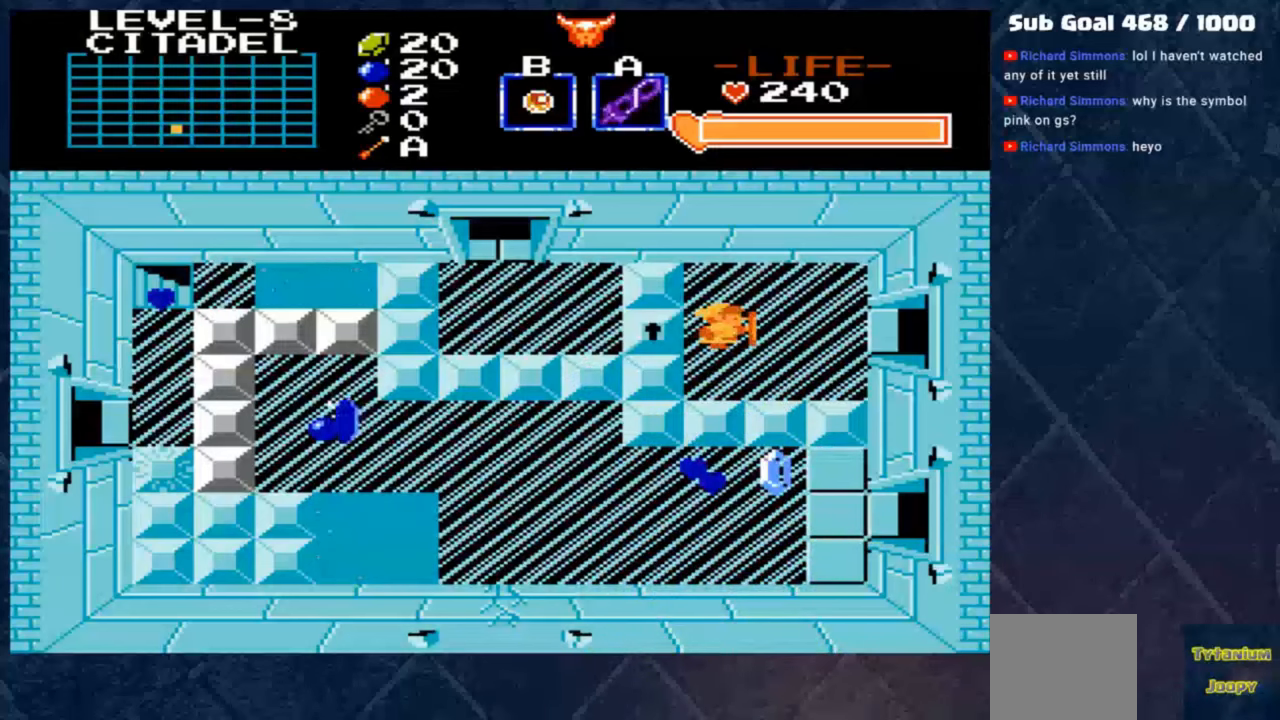
{"buttons": [], "left_stick": "center", "events": [[167, "left_stick", "left"], [300, "left_stick", "center"]]}
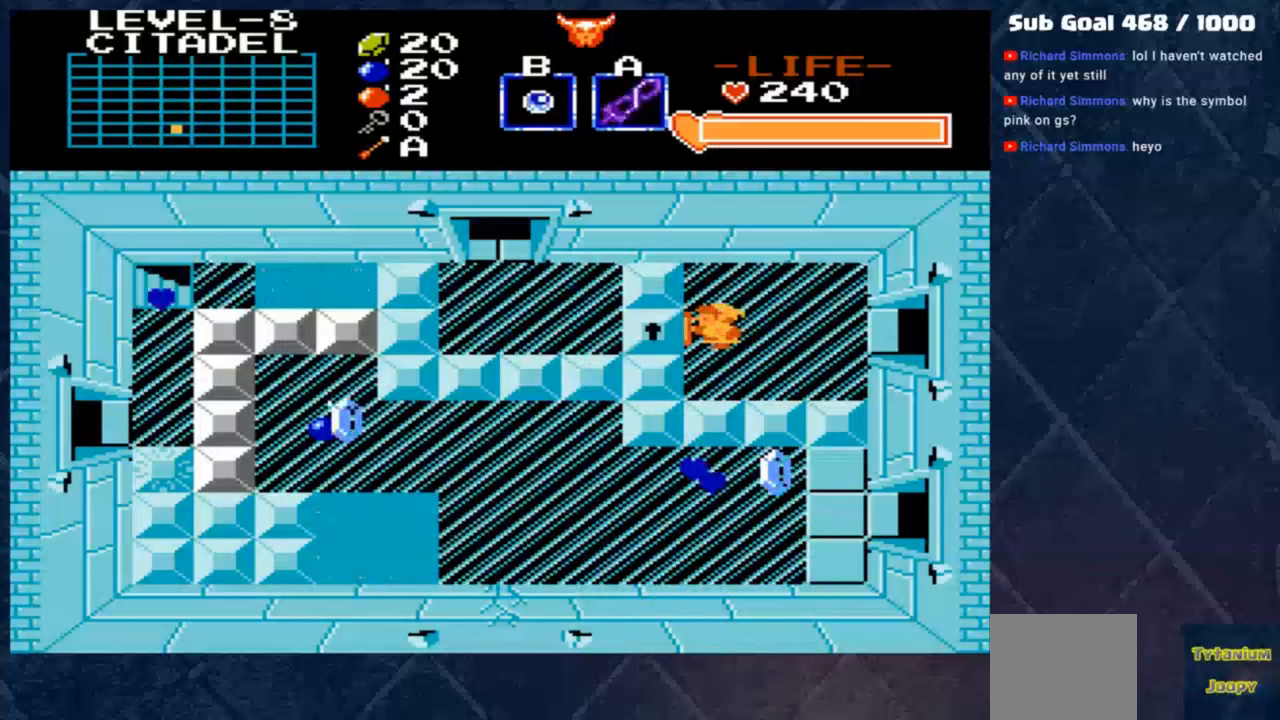
{"buttons": [], "left_stick": "center", "events": [[33, "left_stick", "left"], [400, "left_stick", "center"]]}
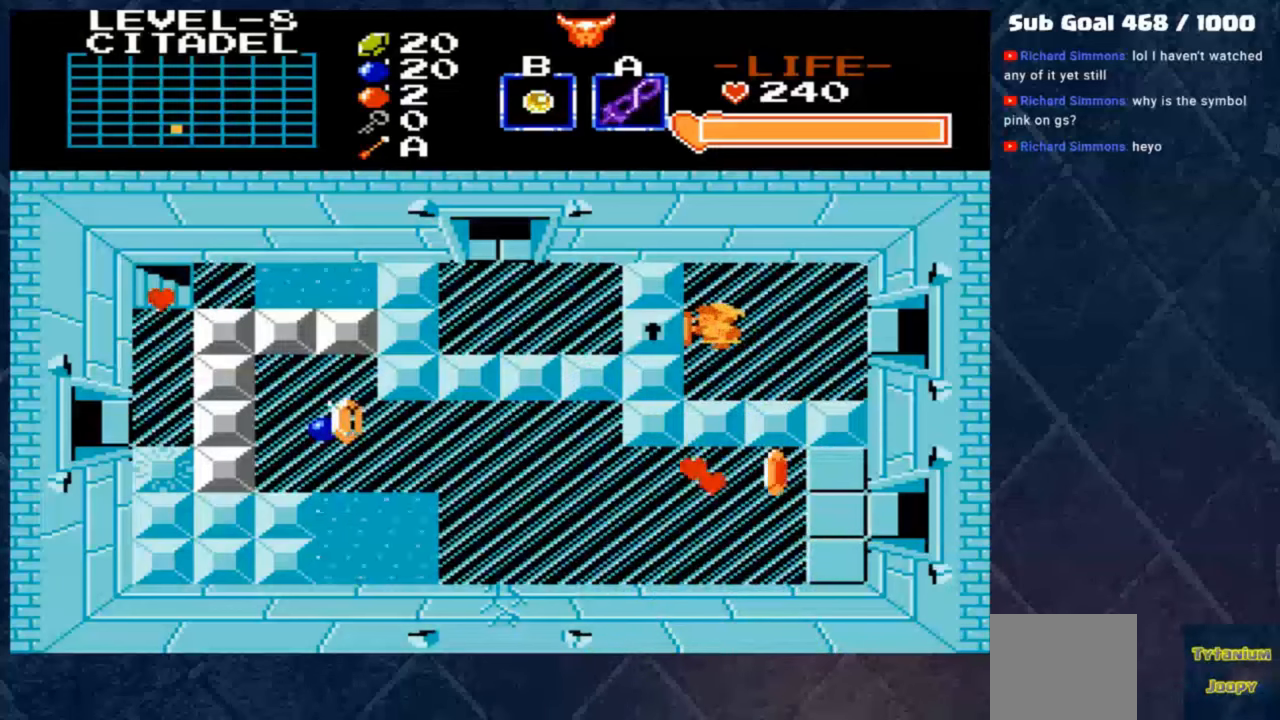
{"buttons": [], "left_stick": "left", "events": [[283, "left_stick", "left"]]}
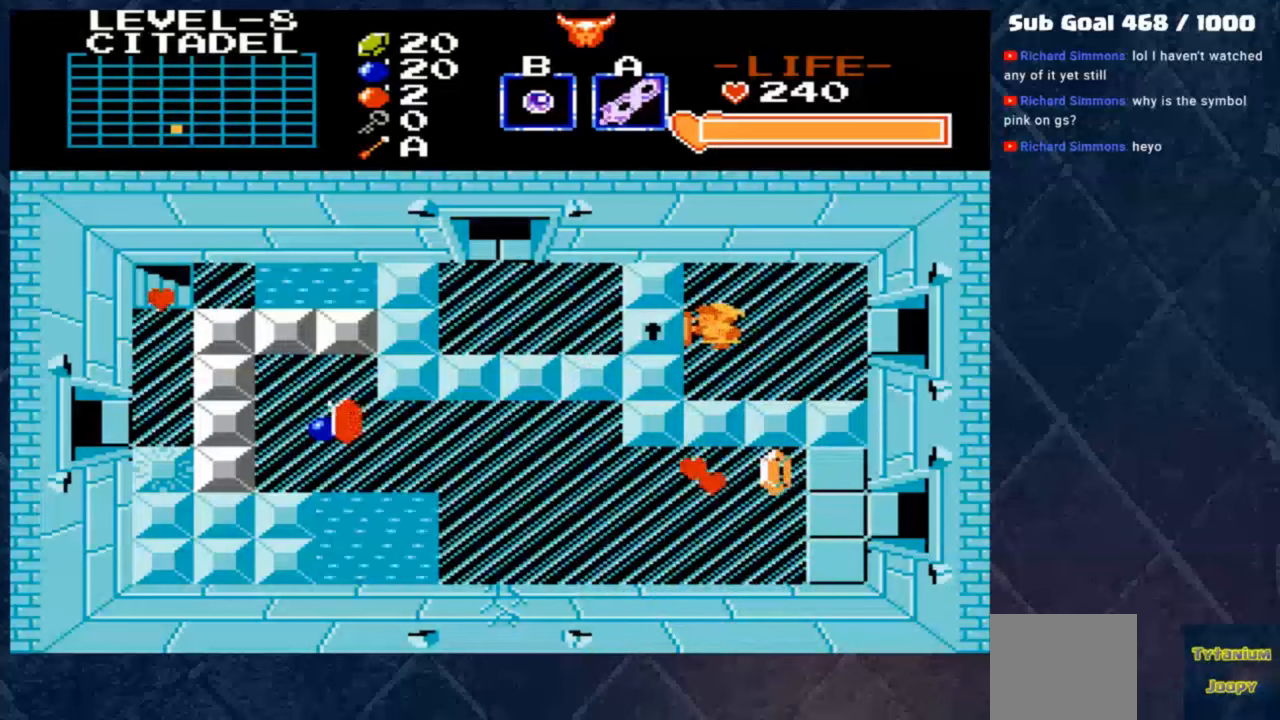
{"buttons": [], "left_stick": "right", "events": [[300, "left_stick", "center"], [400, "left_stick", "right"]]}